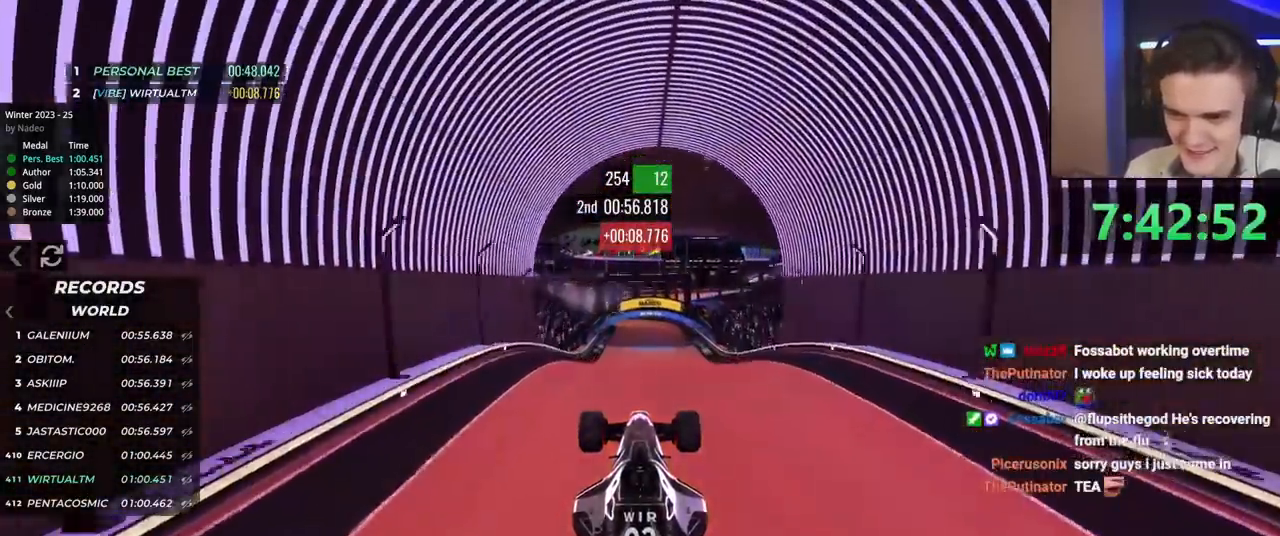
Gameplay with keyboard; each line is a JSON object with the keys held at the frame after it. "events" lists presses ("down") and releases ("up") of "brake", "down", "left", "right" and "up" between this image and that frame as [ms after this image, input, new state], when the widget could be followed in between. No other keys are recorded. Mouse input is not recorded. Key names are as the overlay labels them; some are game actions (e.g. jump) rather than physical keys.
{"keys": ["up"], "events": []}
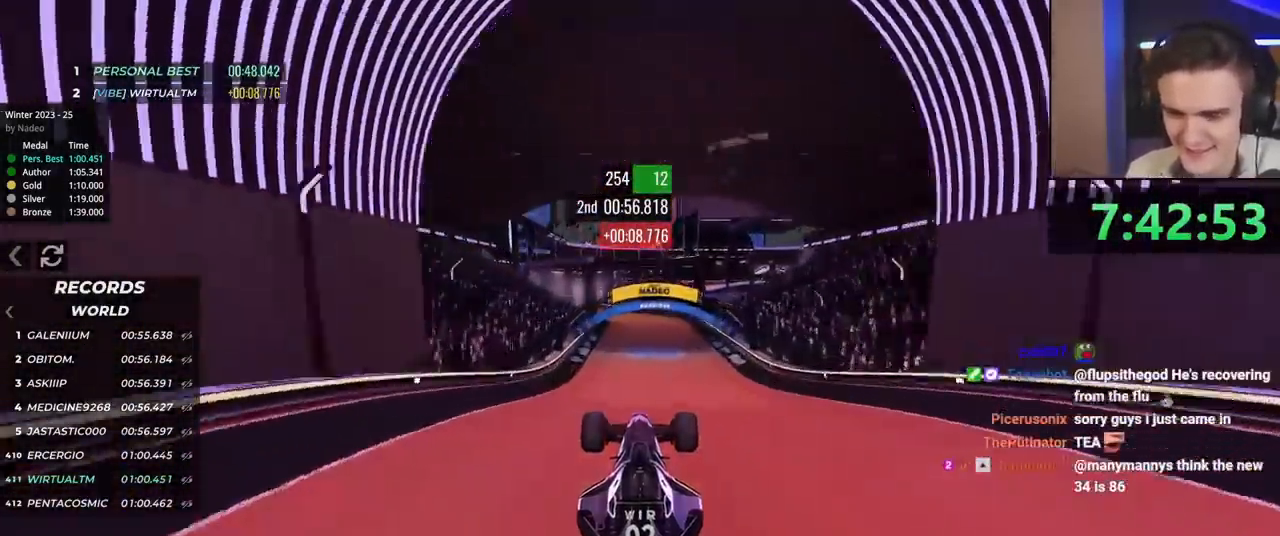
{"keys": ["up"], "events": [[351, "right", "down"], [401, "right", "up"]]}
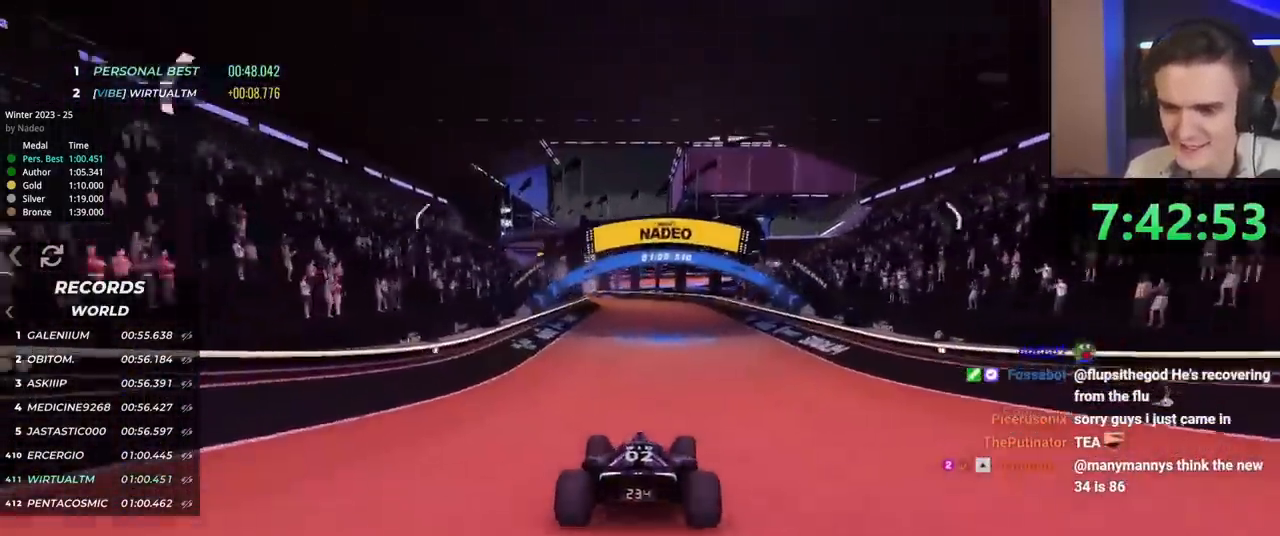
{"keys": ["up"], "events": [[183, "left", "down"], [267, "left", "up"]]}
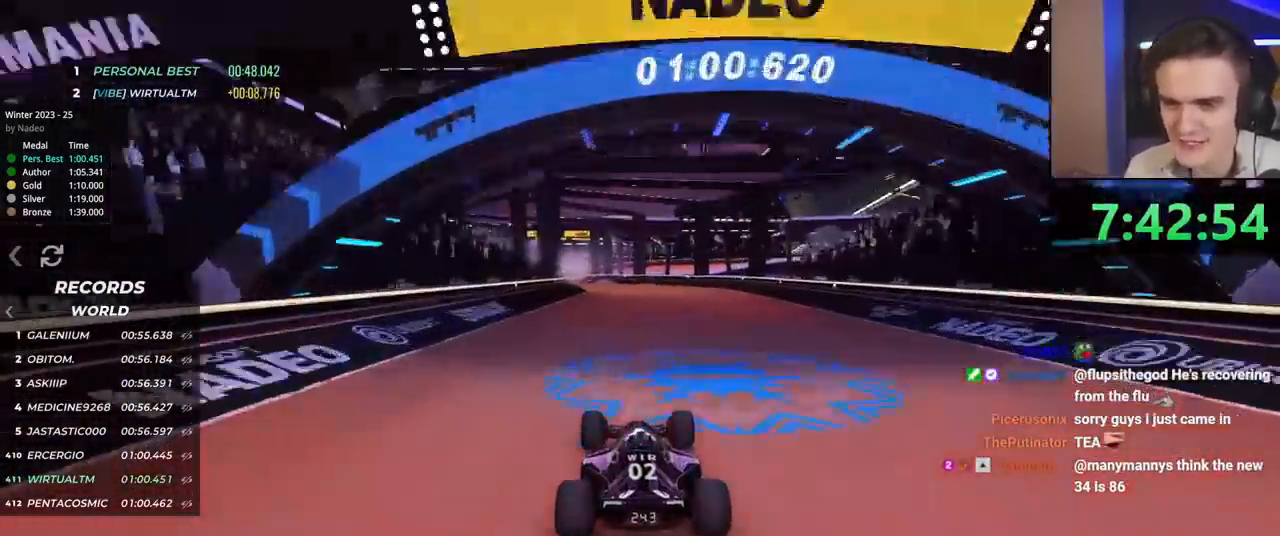
{"keys": ["left", "up"], "events": [[434, "left", "down"]]}
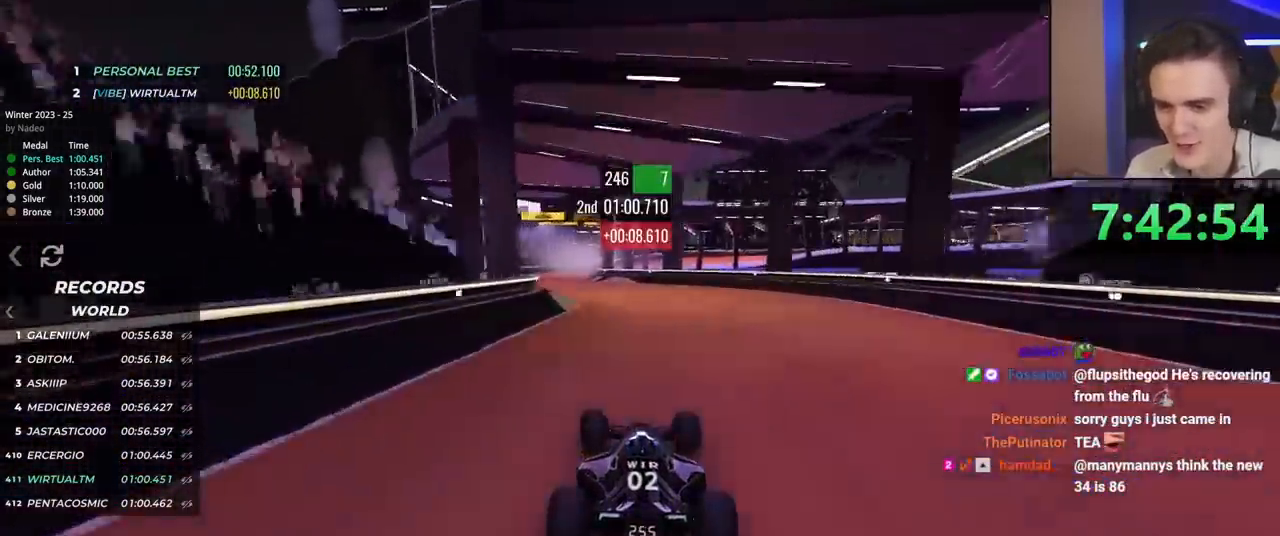
{"keys": ["left", "up"], "events": [[167, "left", "up"], [450, "left", "down"]]}
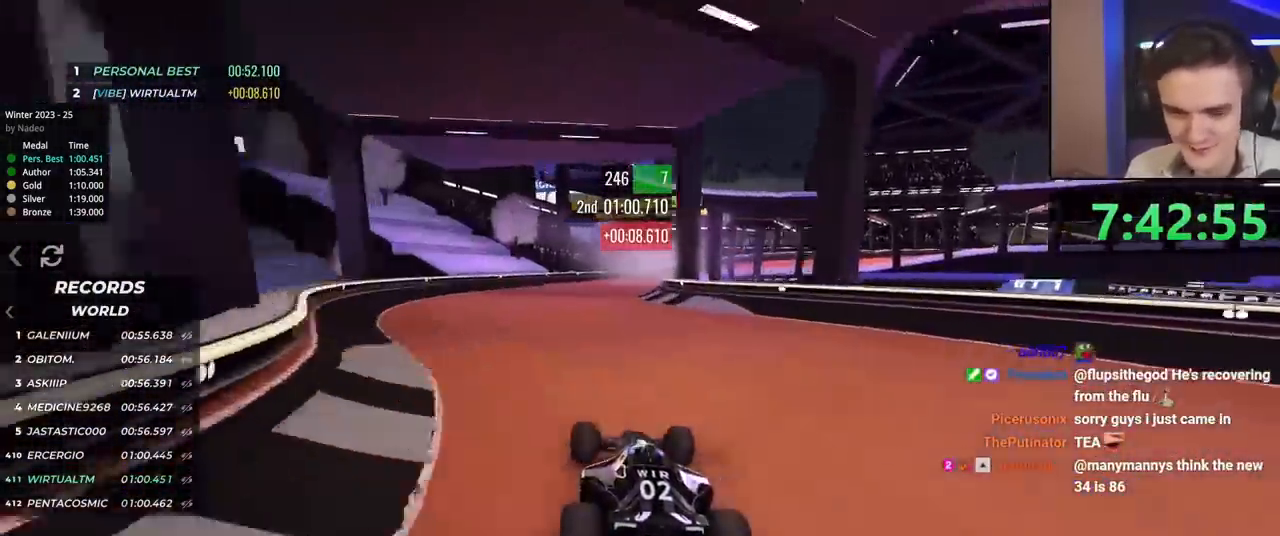
{"keys": ["up"], "events": [[34, "left", "up"], [134, "right", "down"], [234, "right", "up"]]}
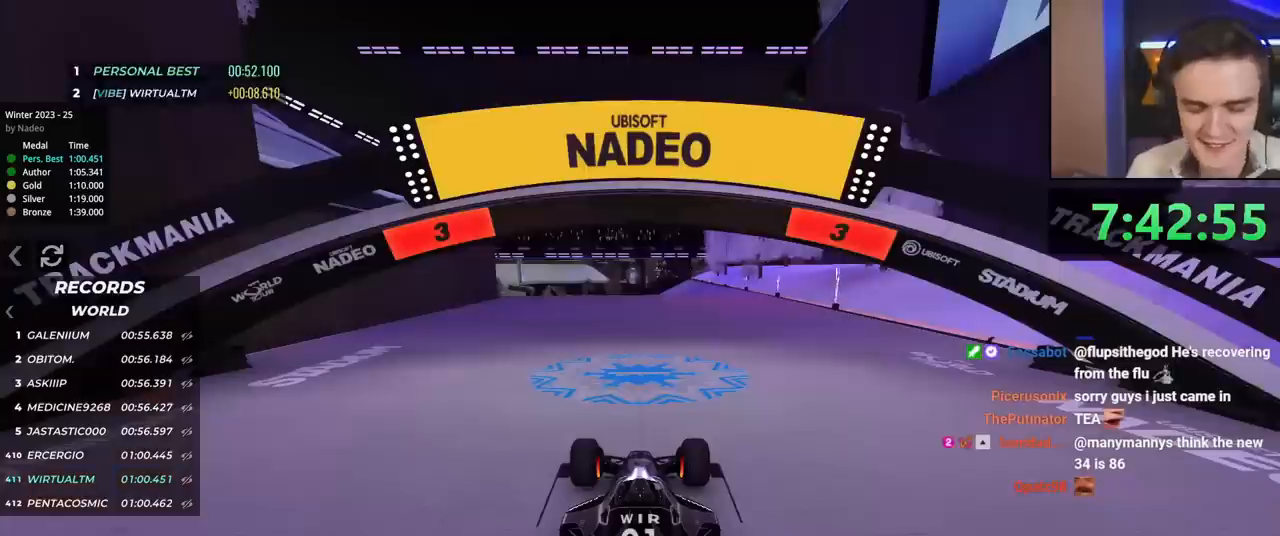
{"keys": ["up"], "events": []}
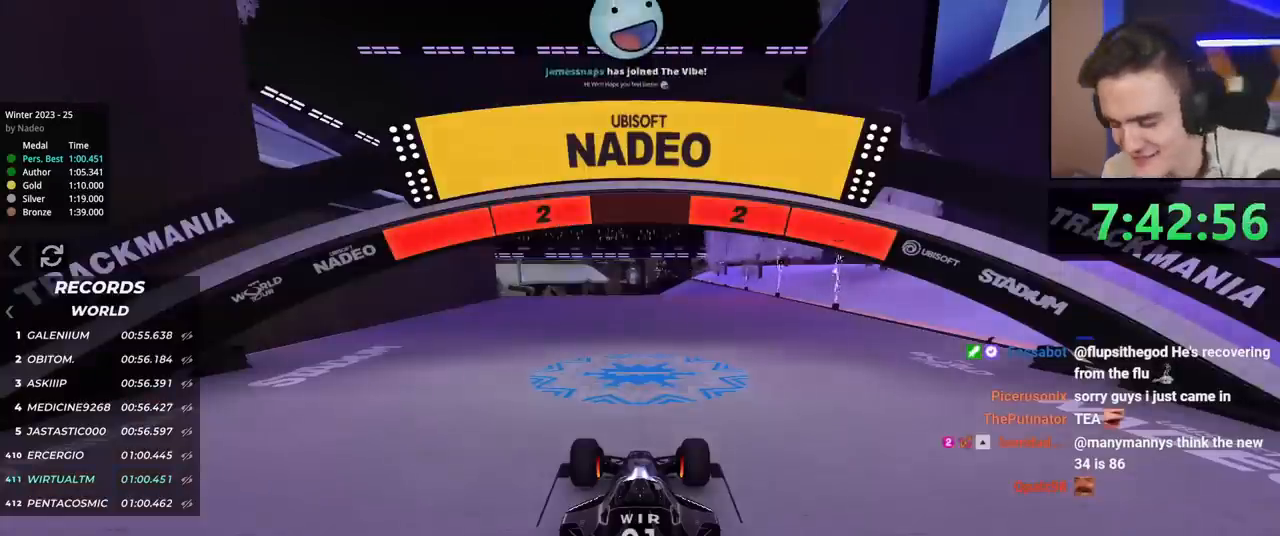
{"keys": ["up"], "events": []}
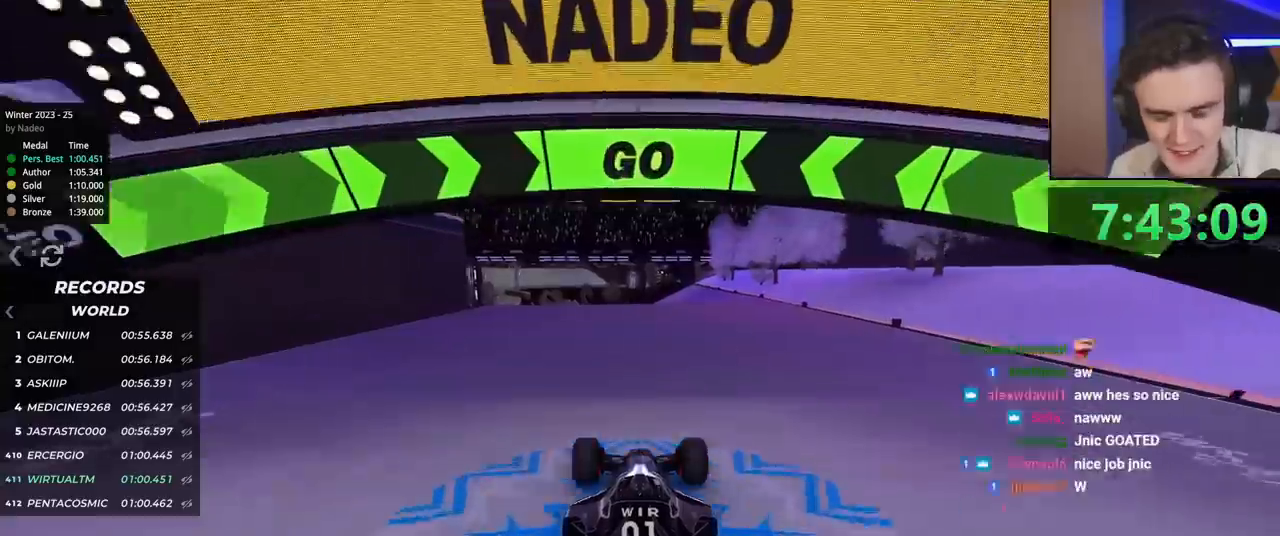
{"keys": ["up"], "events": []}
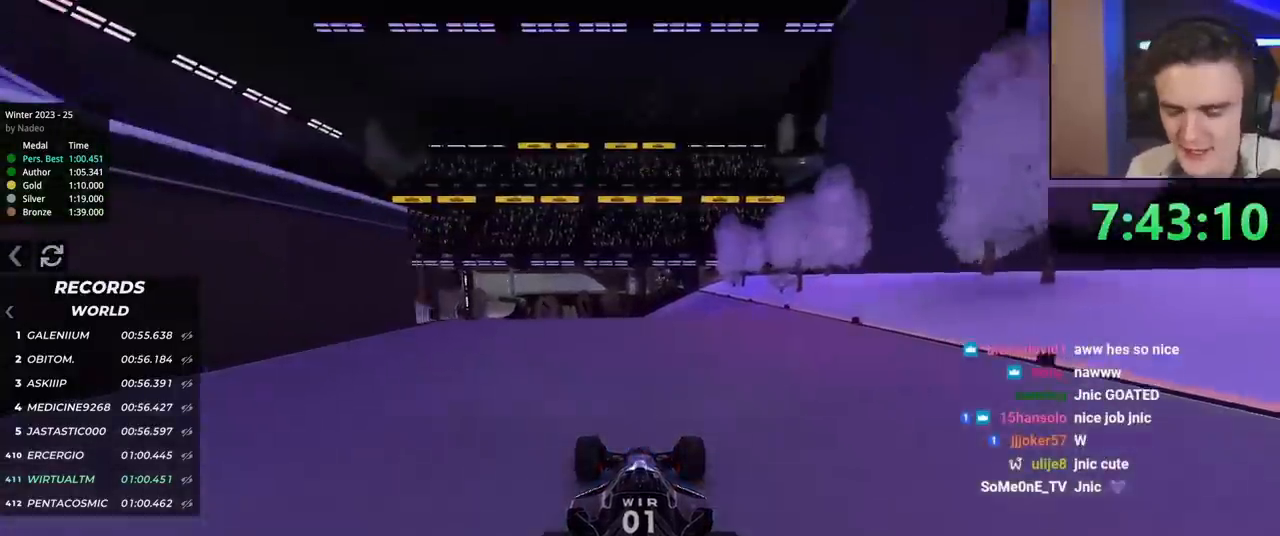
{"keys": ["up"], "events": []}
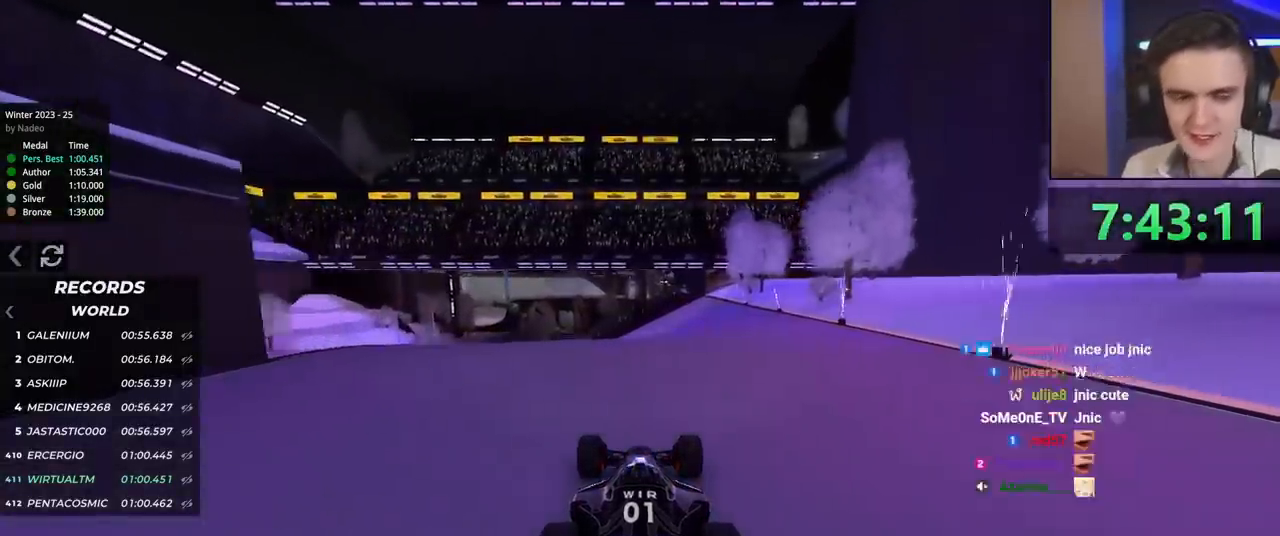
{"keys": ["left", "up"], "events": [[300, "left", "down"]]}
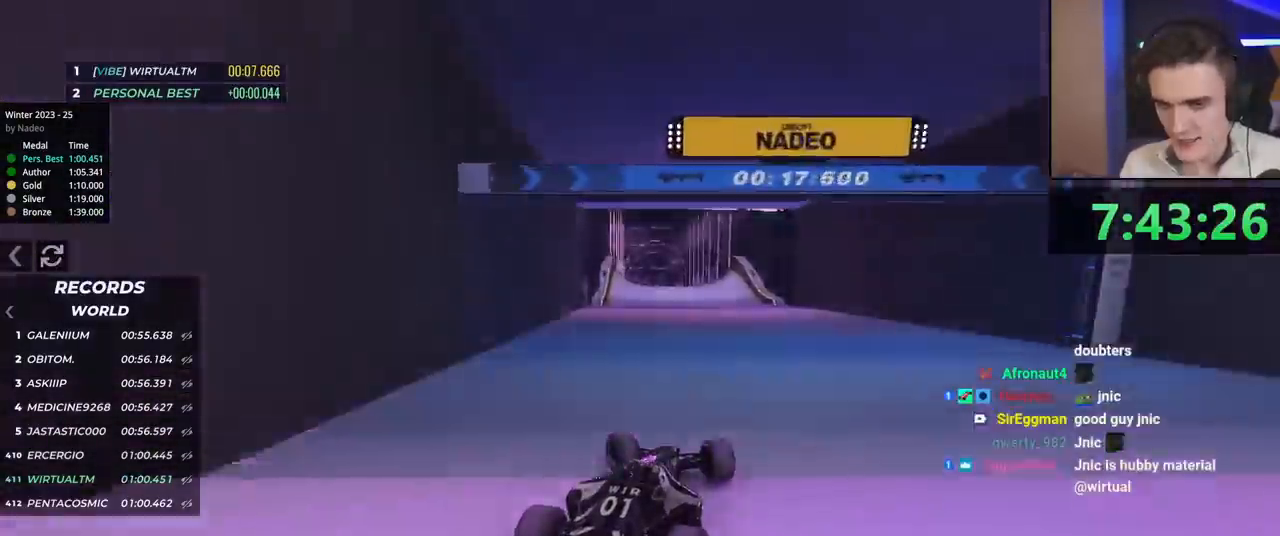
{"keys": ["right", "up"], "events": [[250, "left", "up"], [350, "right", "down"]]}
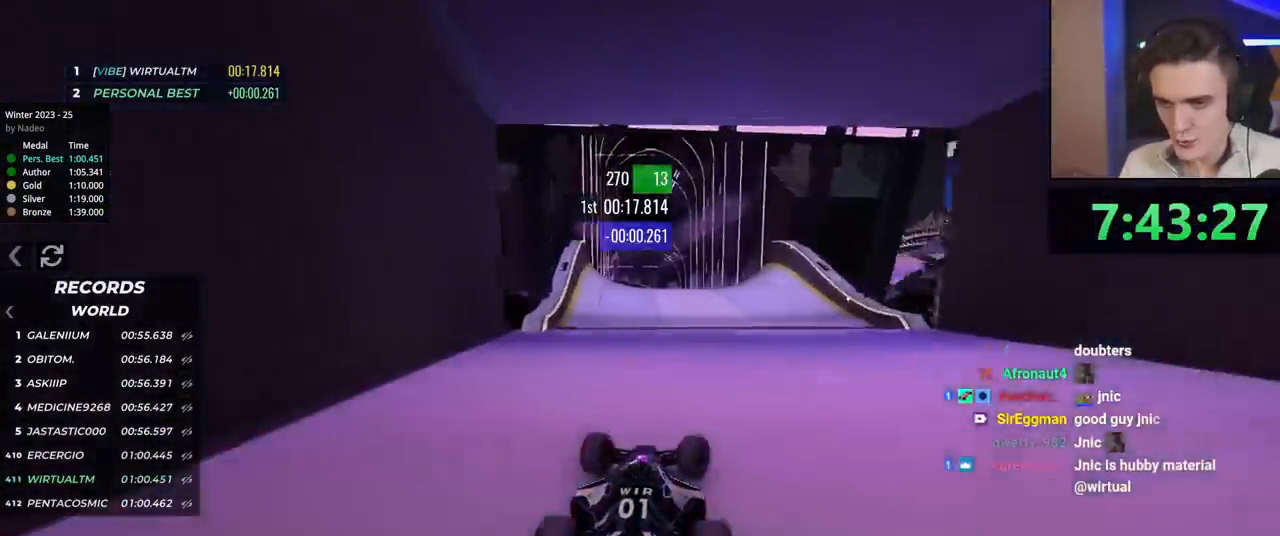
{"keys": ["up"], "events": [[134, "right", "up"], [184, "left", "down"], [367, "left", "up"]]}
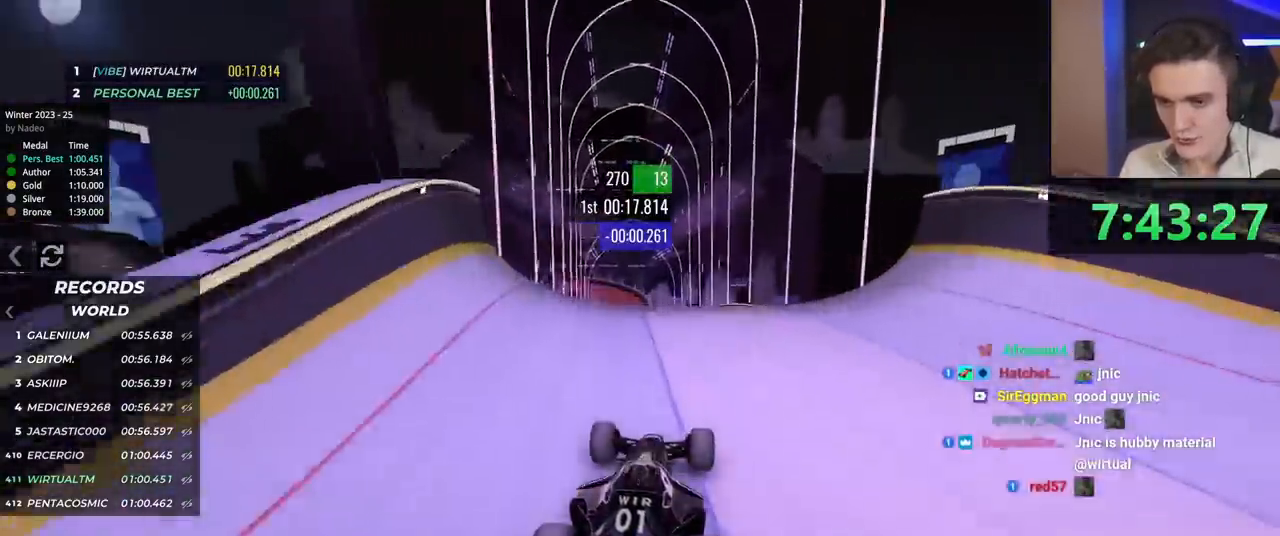
{"keys": ["right", "up"], "events": [[150, "right", "down"]]}
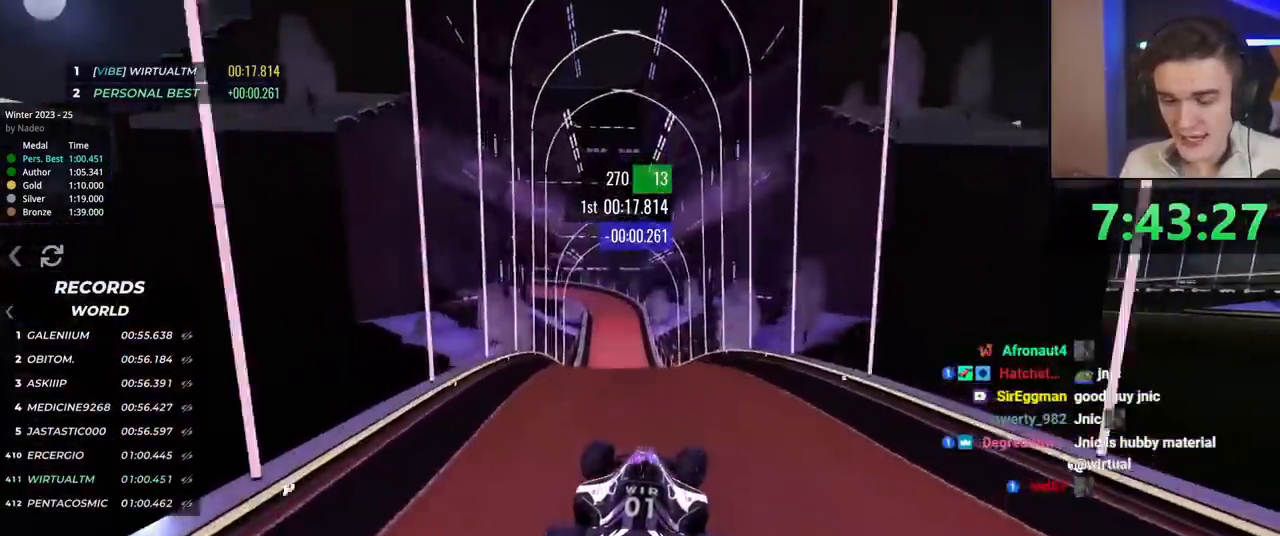
{"keys": ["right", "up"], "events": [[267, "brake", "down"], [351, "brake", "up"]]}
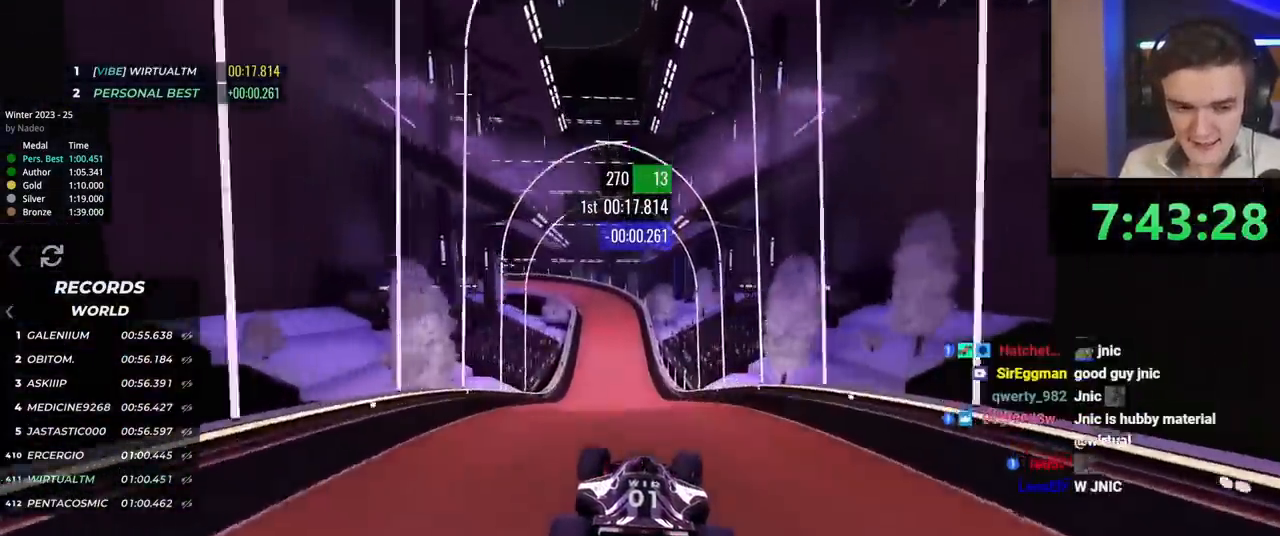
{"keys": ["up"], "events": [[450, "right", "up"]]}
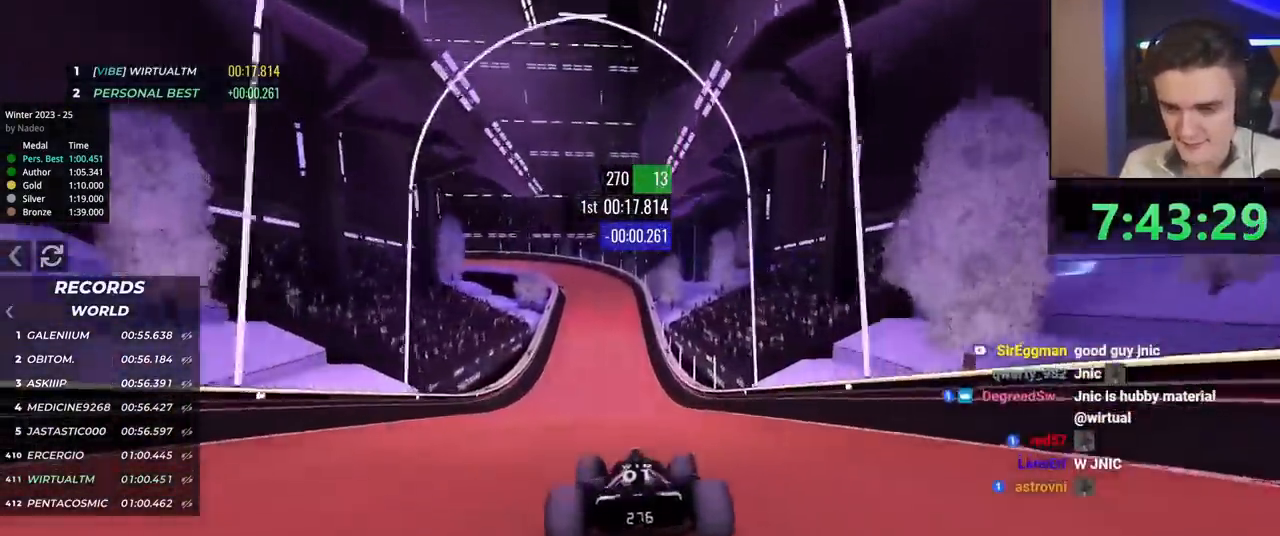
{"keys": ["up"], "events": [[334, "right", "down"], [467, "right", "up"]]}
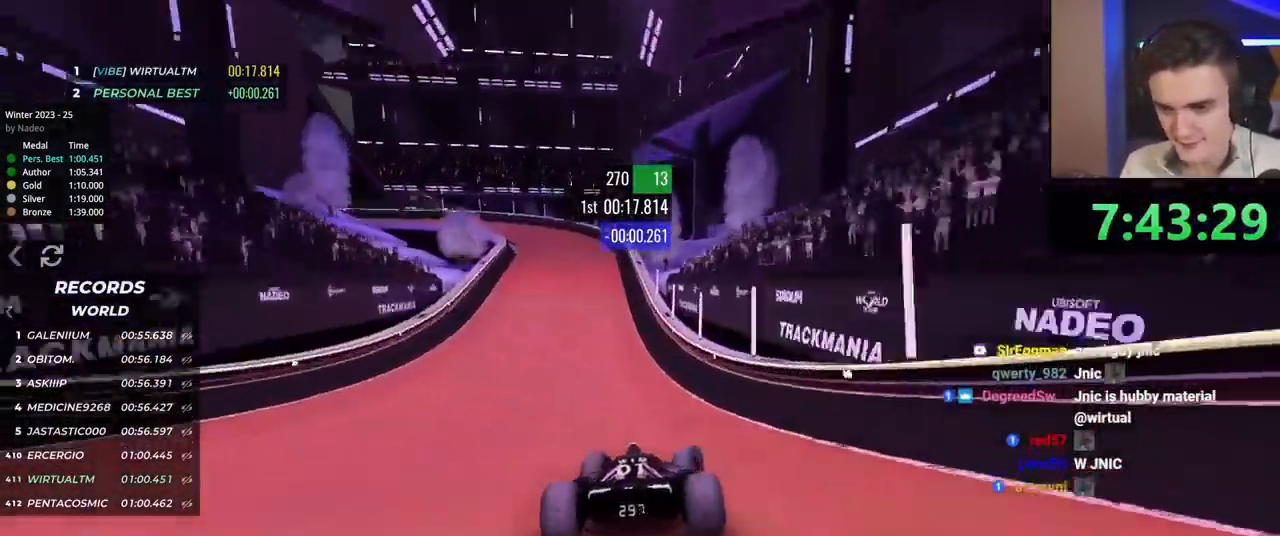
{"keys": ["left", "up"], "events": [[116, "left", "down"]]}
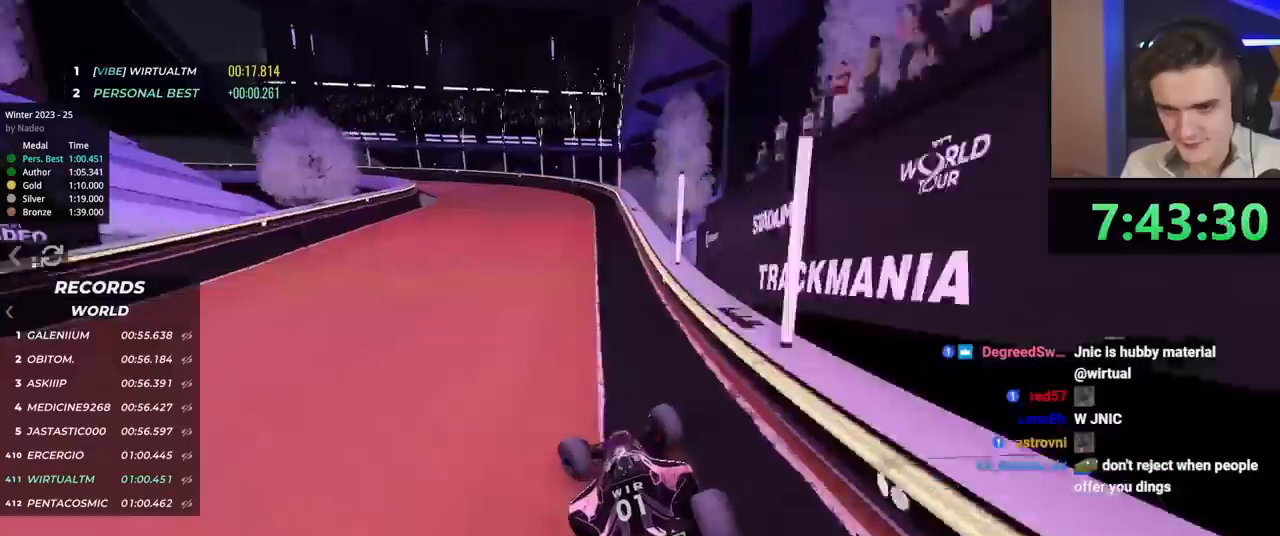
{"keys": ["left", "up"], "events": []}
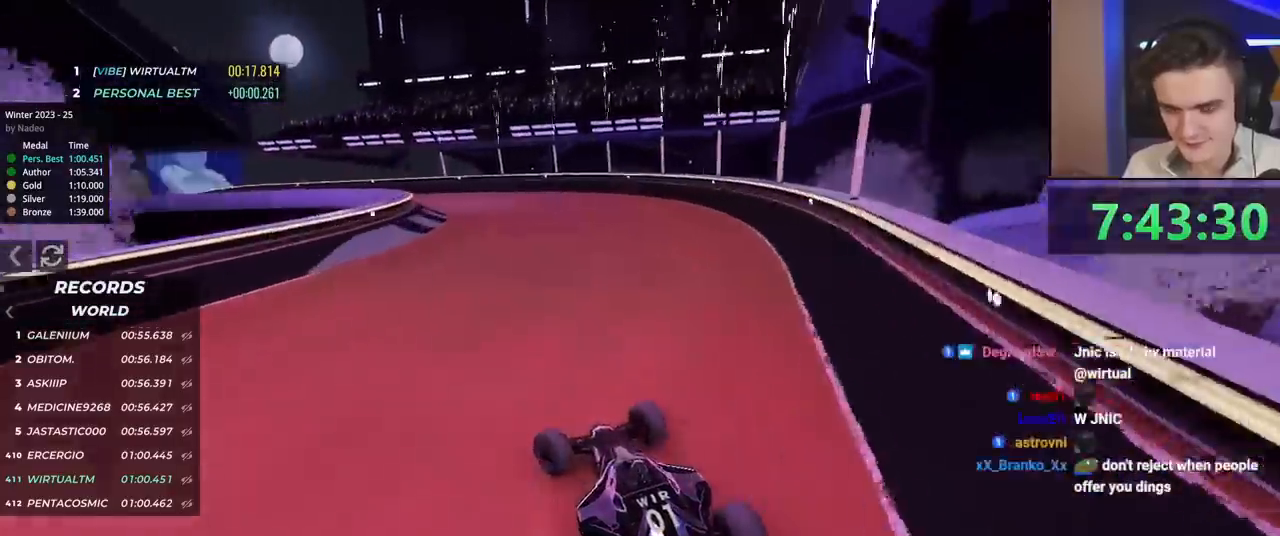
{"keys": ["up"], "events": [[483, "left", "up"]]}
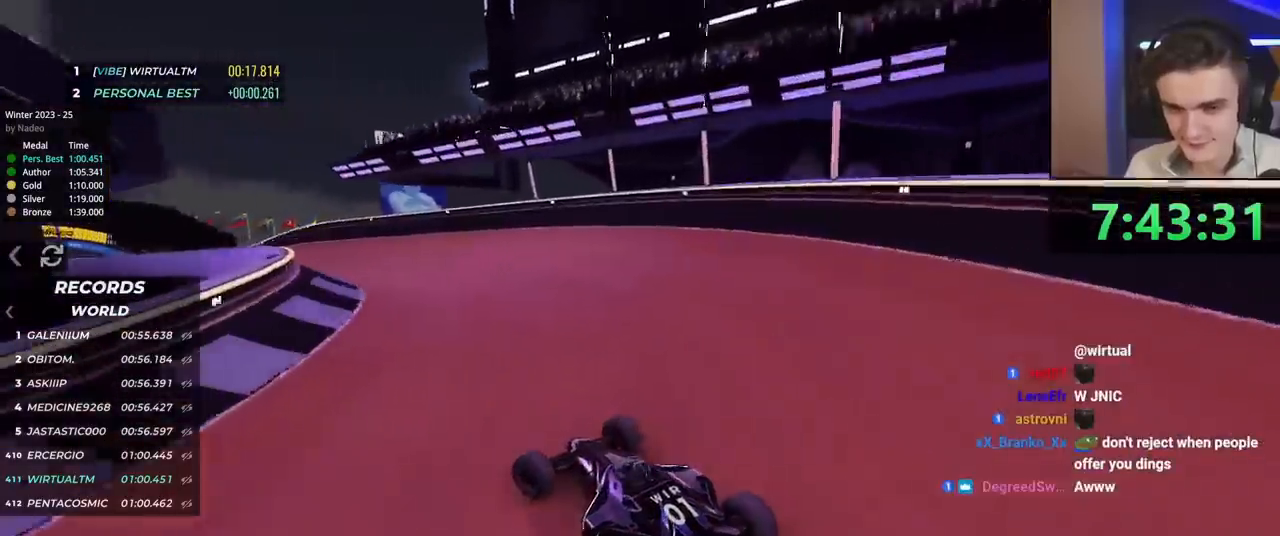
{"keys": ["left", "up"], "events": [[167, "left", "down"], [250, "left", "up"], [484, "left", "down"]]}
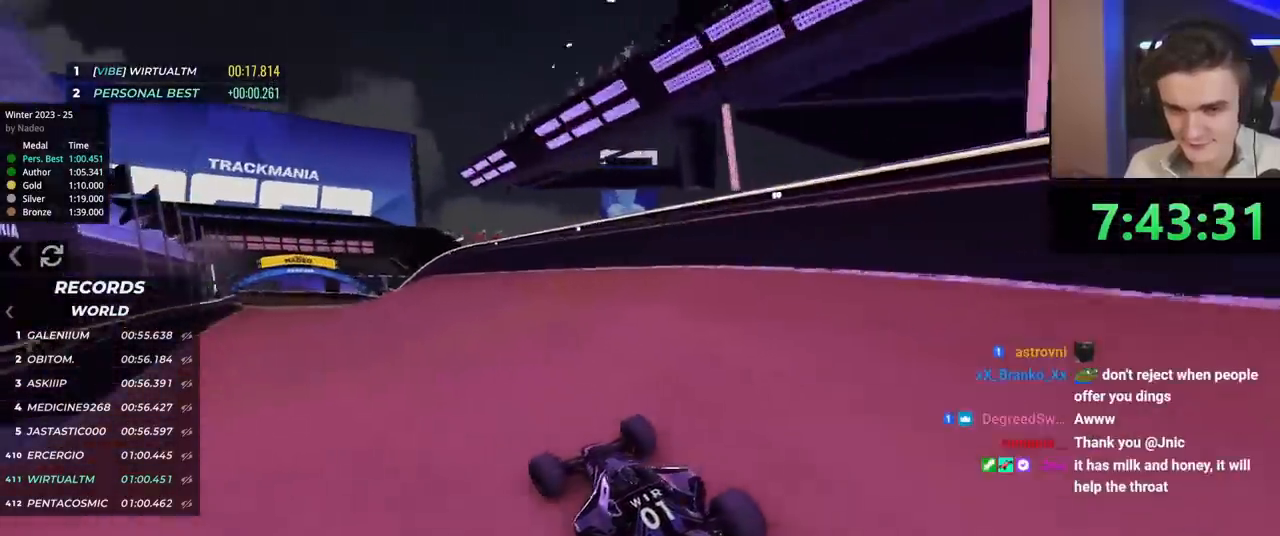
{"keys": ["left", "up"], "events": [[183, "left", "up"], [450, "left", "down"]]}
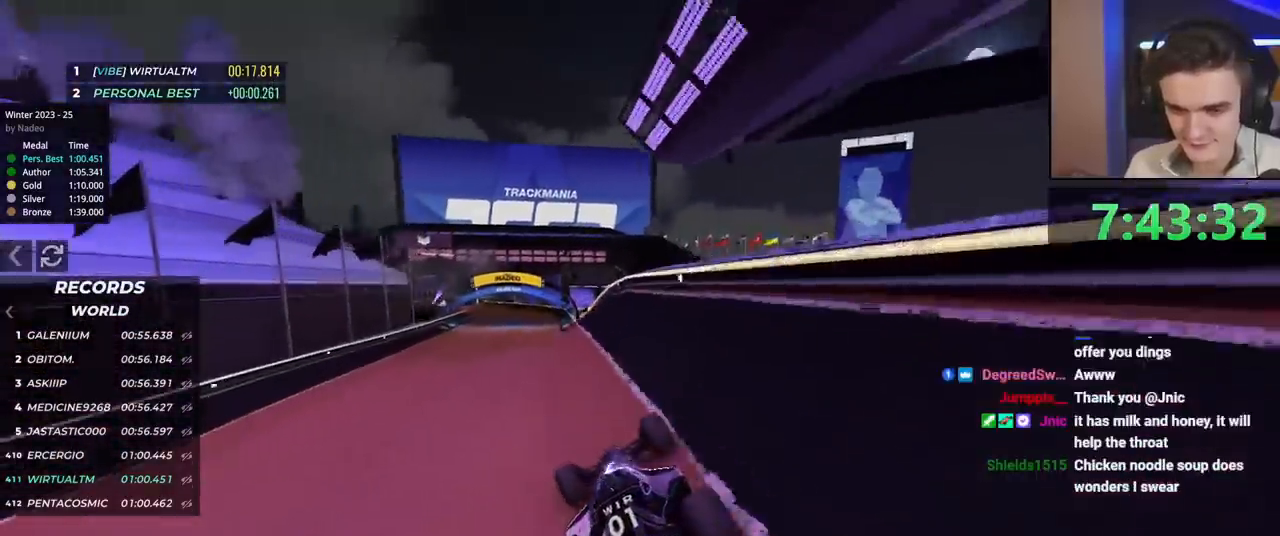
{"keys": ["right", "up"], "events": [[234, "left", "up"], [434, "right", "down"]]}
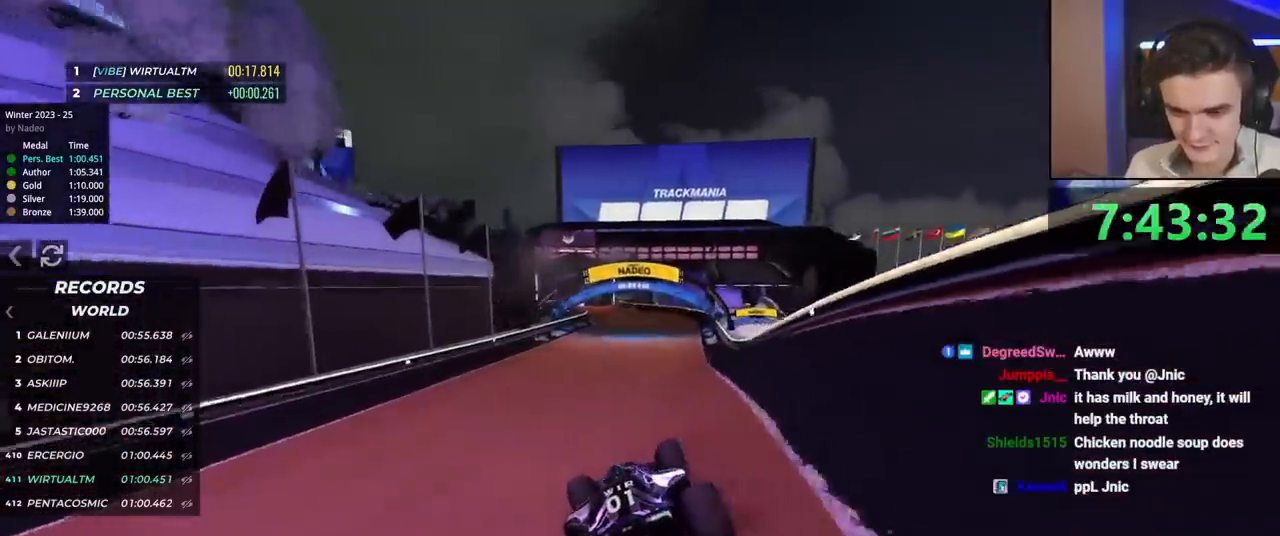
{"keys": ["left", "up"], "events": [[217, "right", "up"], [300, "left", "down"]]}
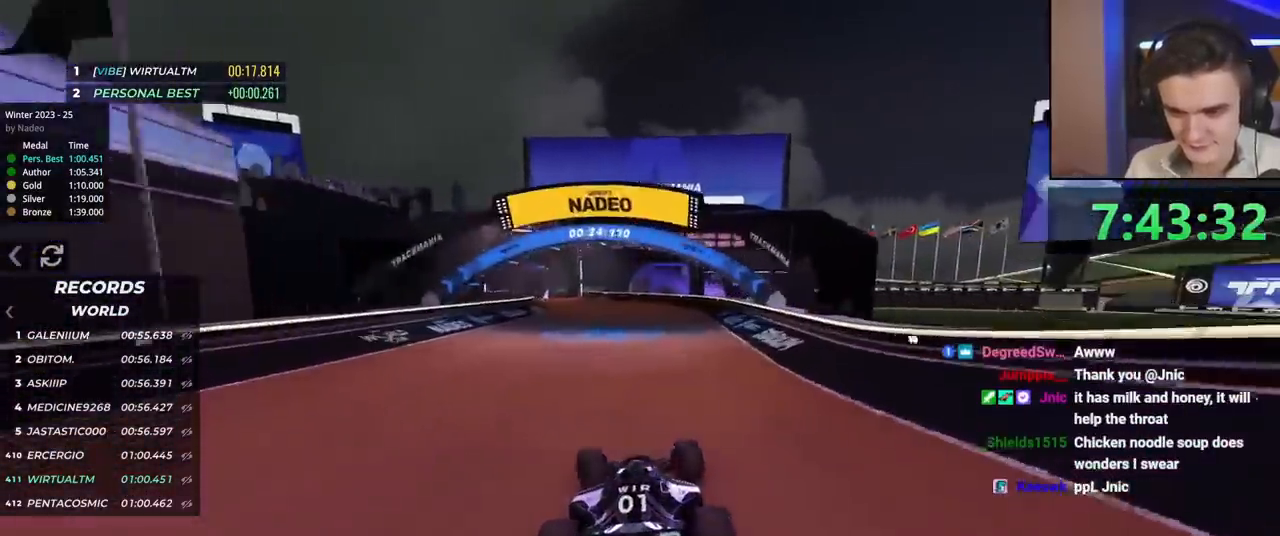
{"keys": ["up"], "events": [[134, "left", "up"], [417, "left", "down"], [451, "left", "up"]]}
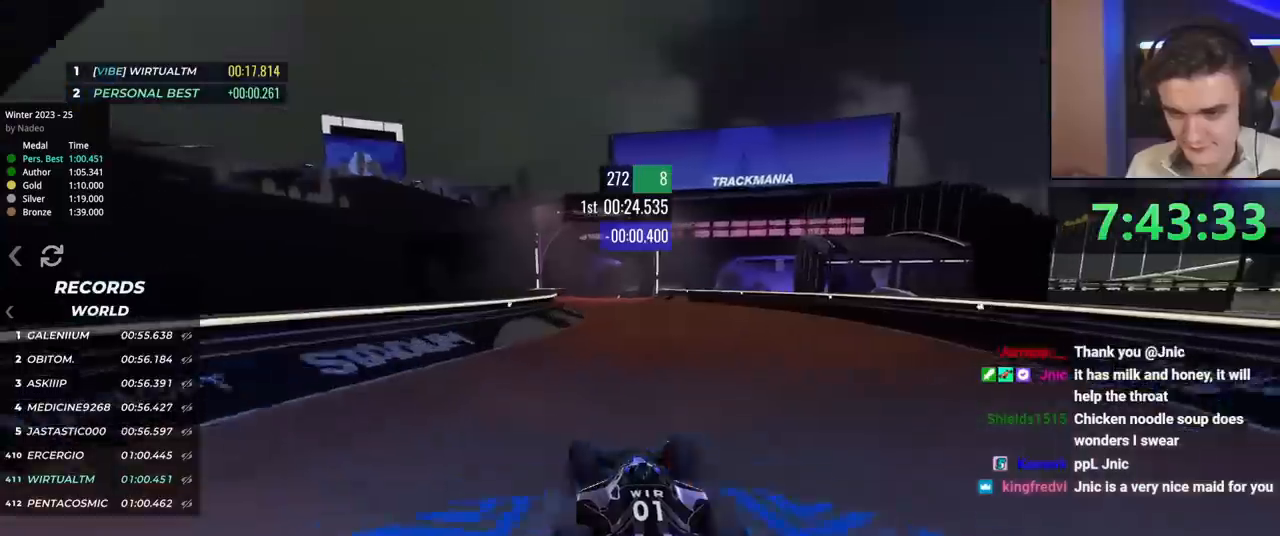
{"keys": ["left", "up"], "events": [[100, "right", "down"], [333, "right", "up"], [417, "left", "down"]]}
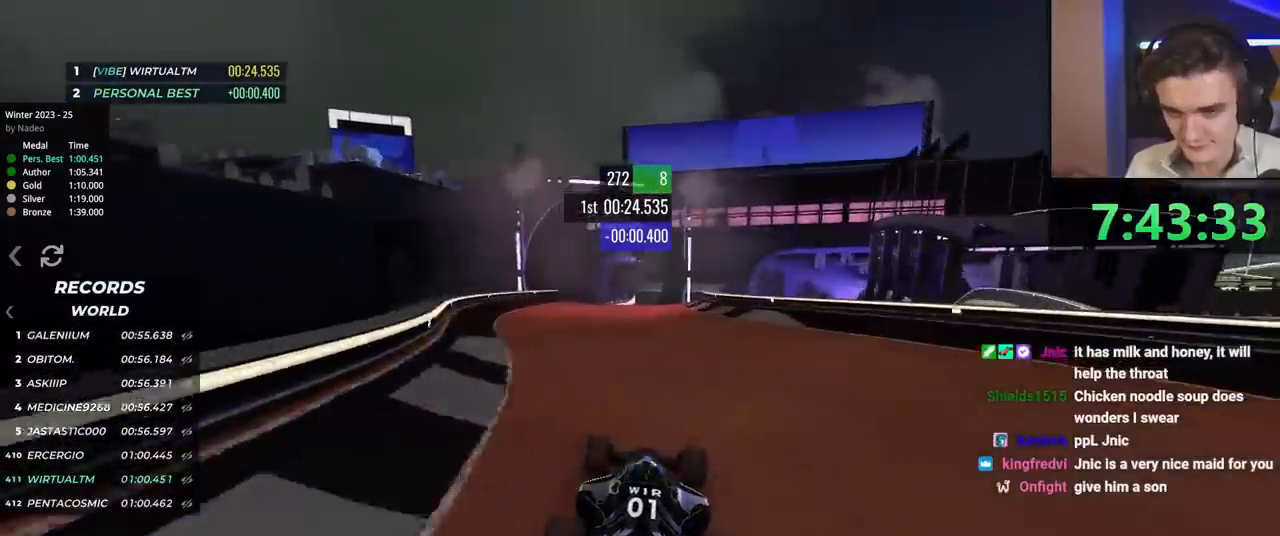
{"keys": ["up"], "events": [[200, "left", "up"]]}
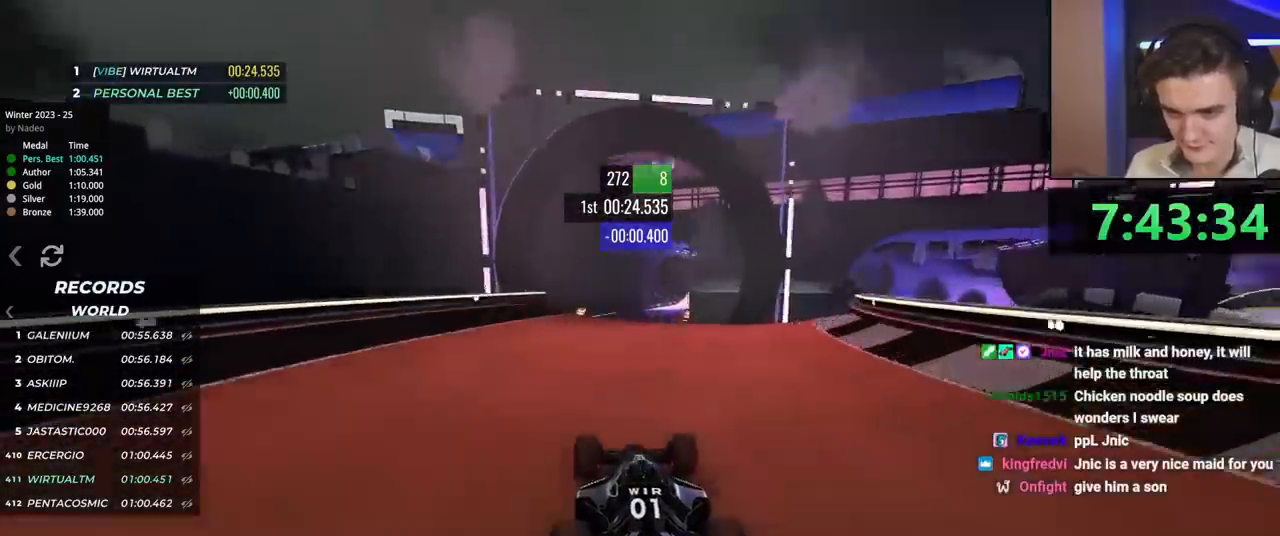
{"keys": ["brake", "left", "up"], "events": [[33, "right", "down"], [183, "right", "up"], [450, "left", "down"], [500, "brake", "down"]]}
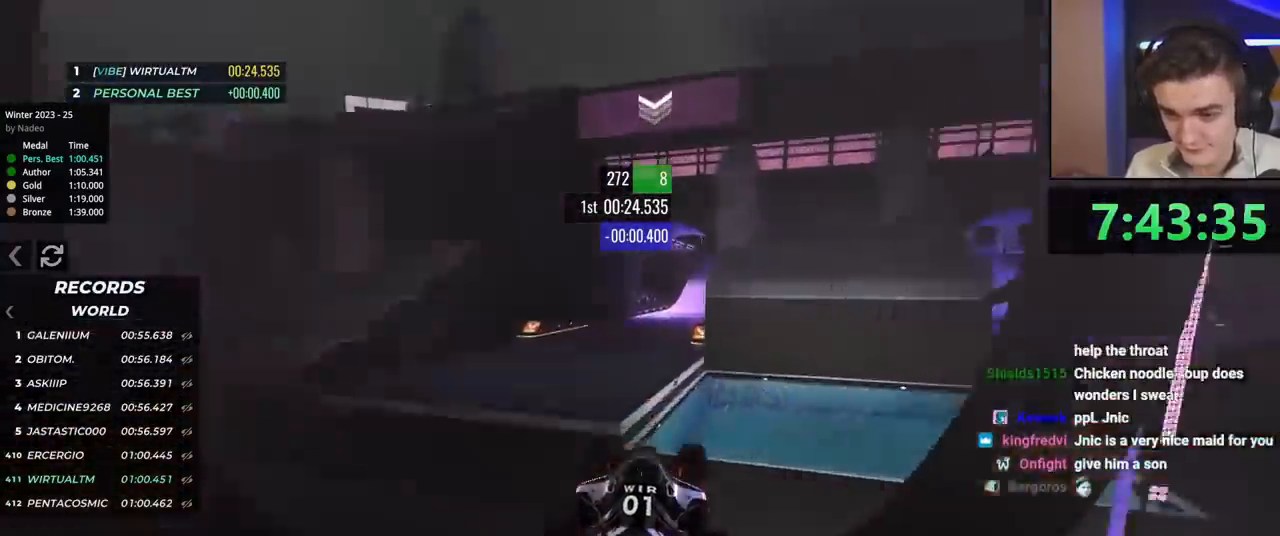
{"keys": ["up"], "events": [[100, "brake", "up"], [284, "left", "up"]]}
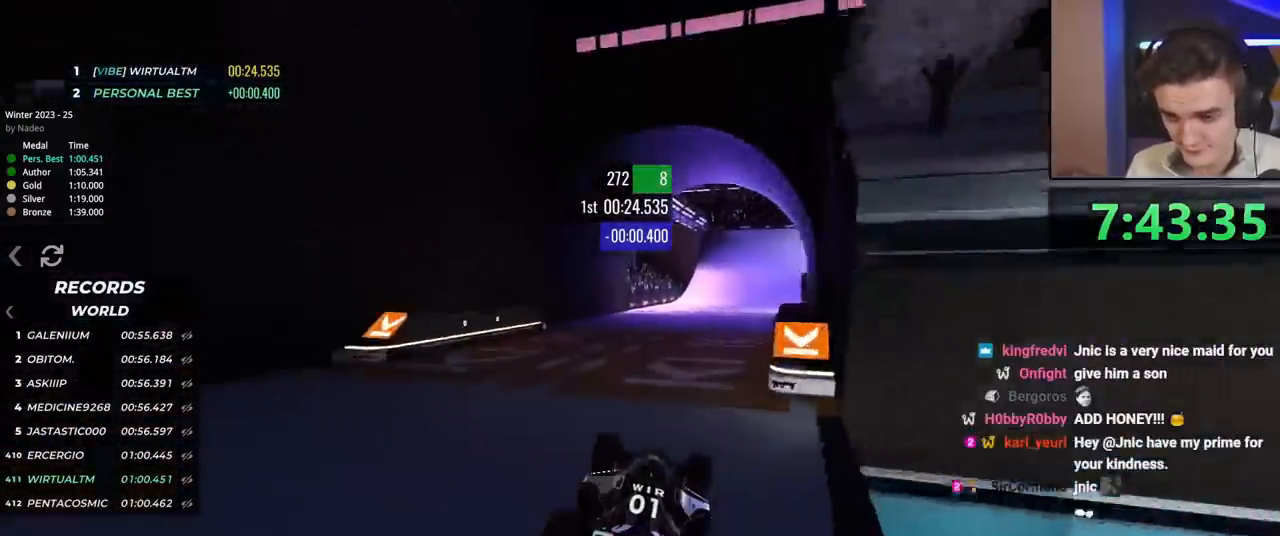
{"keys": ["right", "up"], "events": [[66, "right", "down"]]}